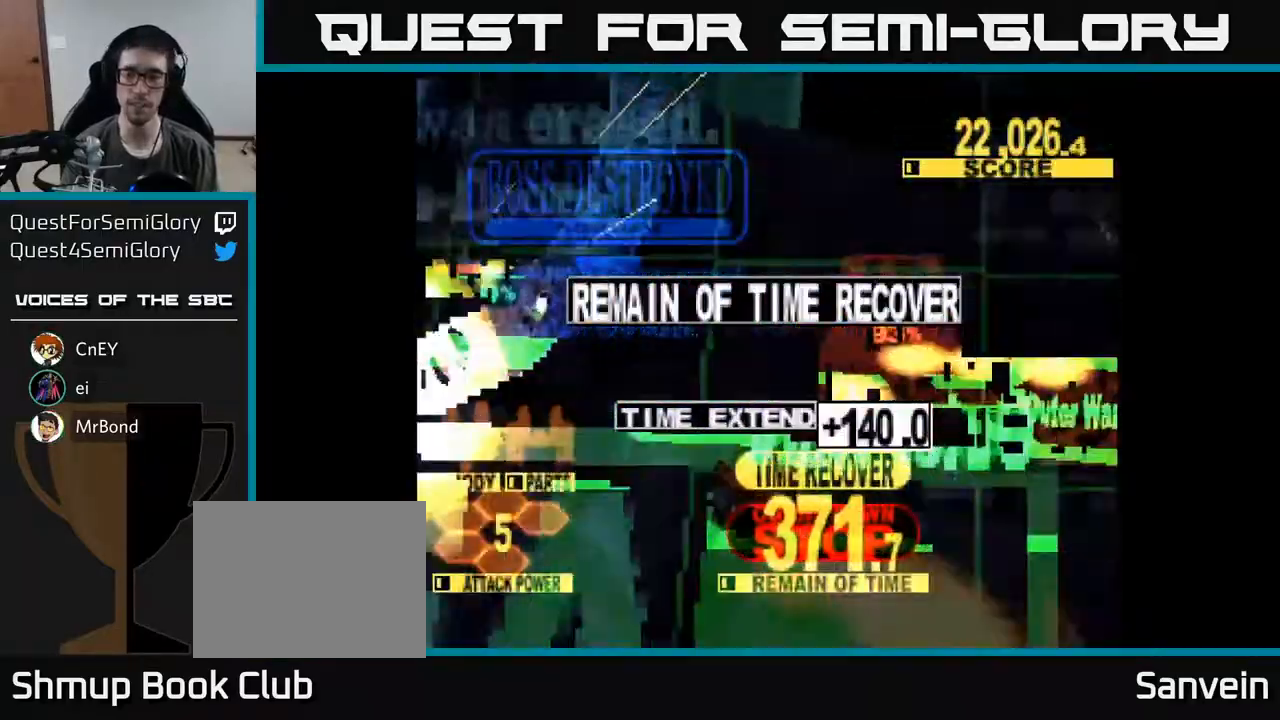
Gameplay with a controller (Xbox layout); each line is a JSON object with the inputs held at the frame after it. "events" lists button and stick changes between this image and that frame as [ms after this image, input, new state], when the widget could be followed in between. Not read: left_stick.
{"buttons": ["A"], "right_stick": "center", "events": [[383, "A", "down"]]}
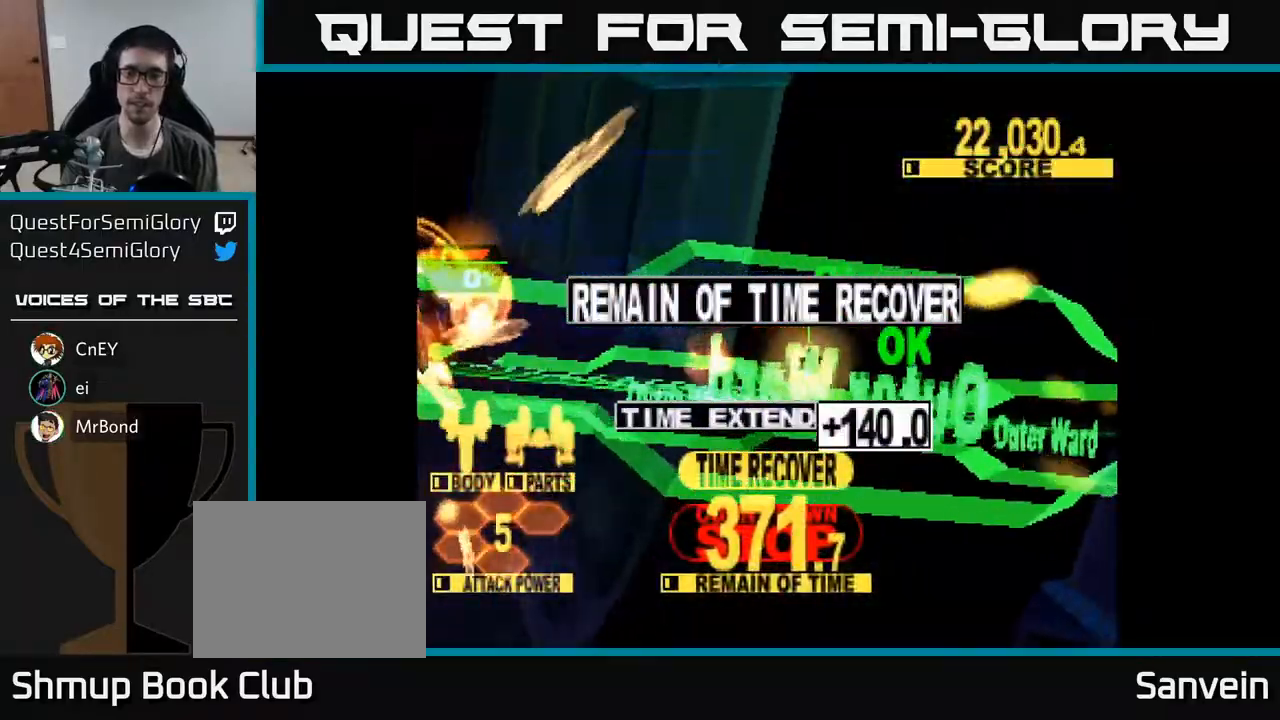
{"buttons": ["A"], "right_stick": "center", "events": [[17, "A", "up"], [83, "X", "down"], [233, "A", "down"], [233, "X", "up"], [333, "X", "down"], [350, "A", "up"], [483, "A", "down"], [483, "X", "up"]]}
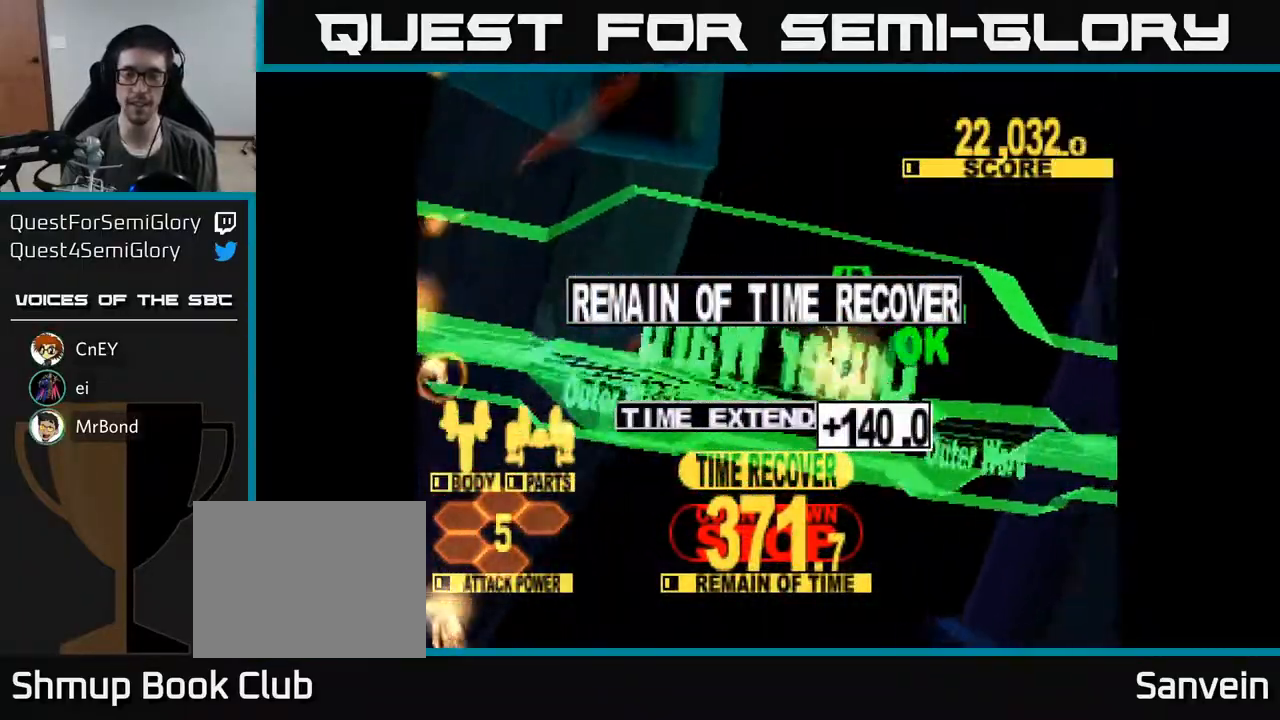
{"buttons": ["A", "X"], "right_stick": "center", "events": [[83, "X", "down"], [117, "A", "up"], [233, "A", "down"], [250, "X", "up"], [333, "X", "down"], [367, "A", "up"], [500, "A", "down"]]}
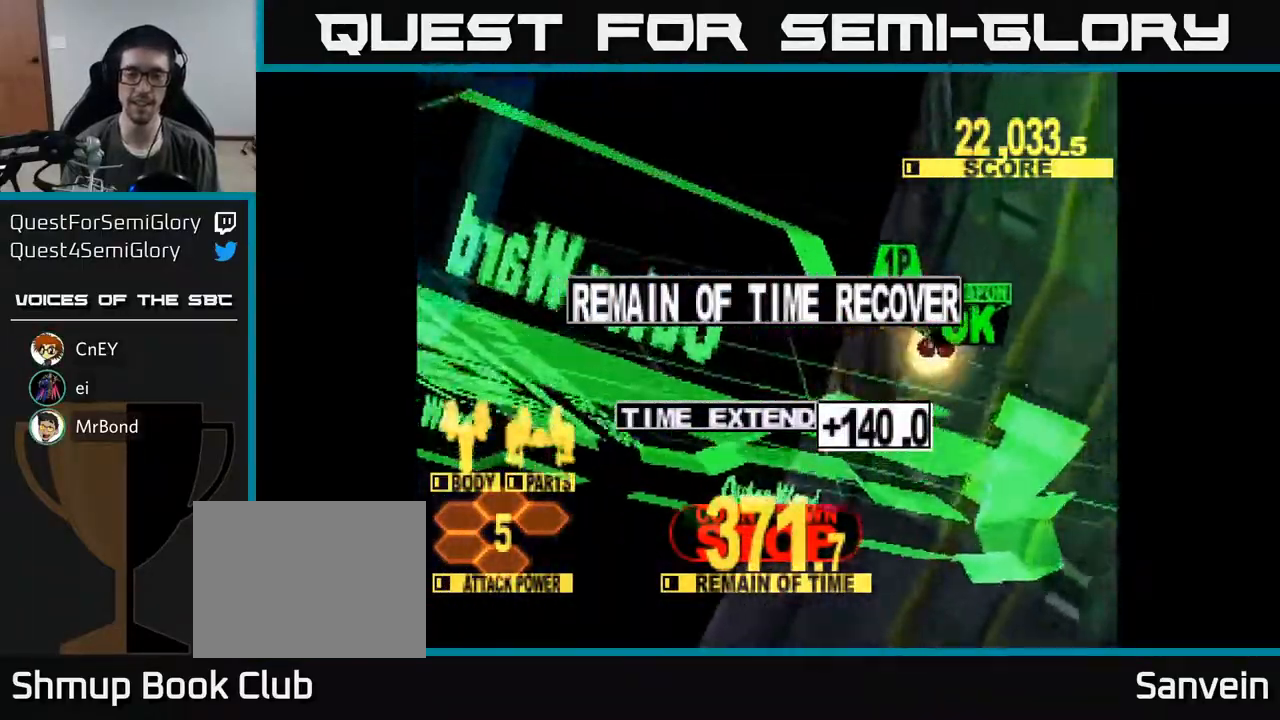
{"buttons": ["A", "X"], "right_stick": "center", "events": [[17, "X", "up"], [100, "X", "down"], [133, "A", "up"], [250, "X", "up"], [433, "A", "down"], [433, "X", "down"]]}
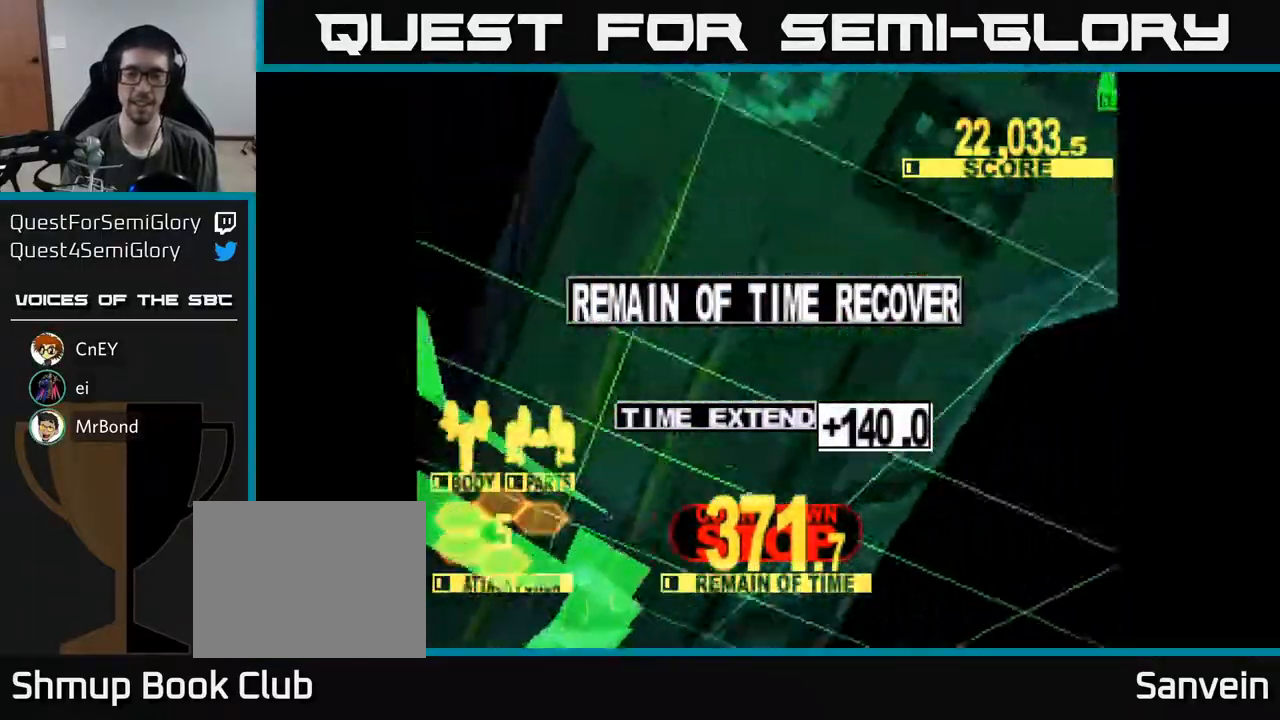
{"buttons": [], "right_stick": "center", "events": [[83, "X", "up"], [200, "A", "up"], [217, "X", "down"], [367, "X", "up"]]}
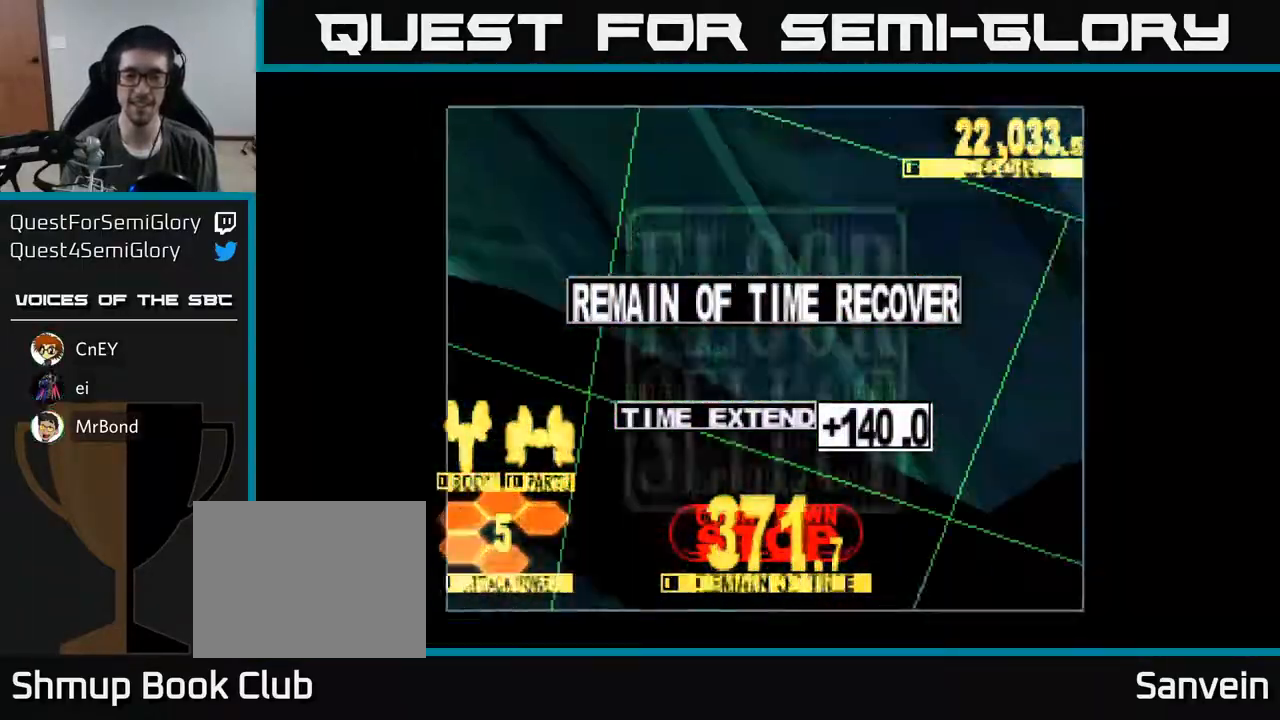
{"buttons": [], "right_stick": "center", "events": [[17, "A", "down"], [17, "X", "down"], [167, "X", "up"], [300, "A", "up"]]}
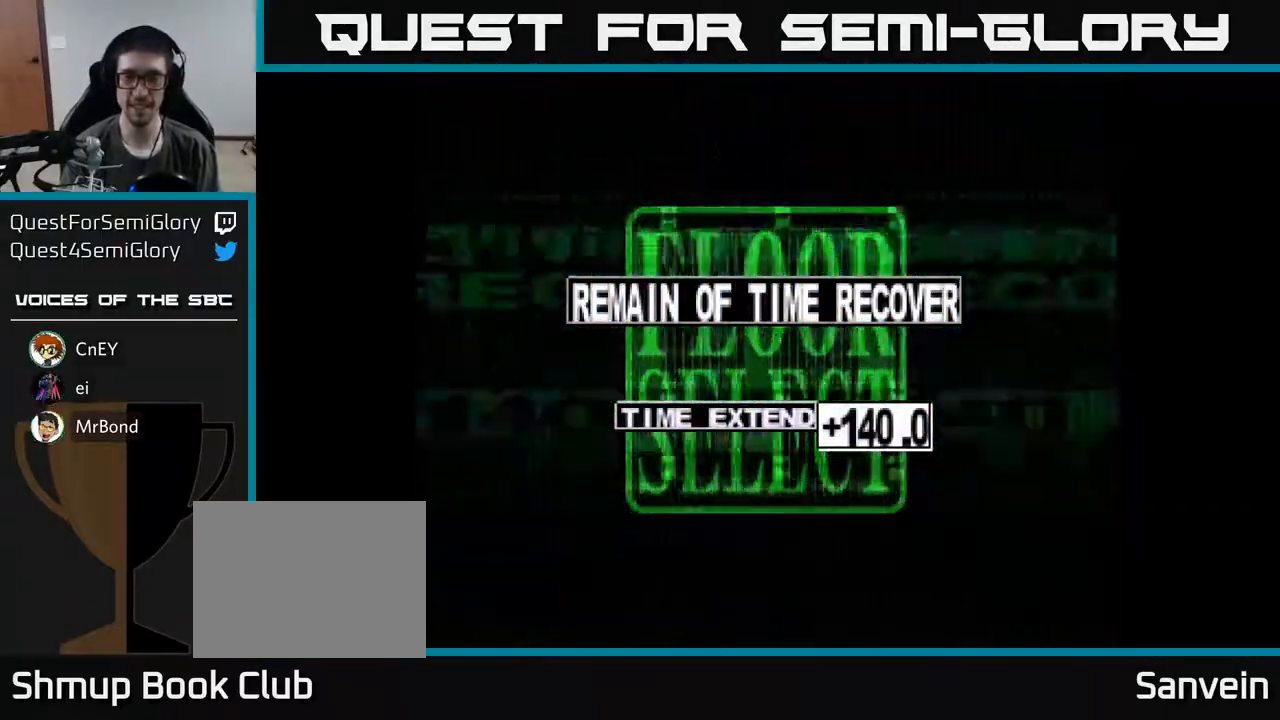
{"buttons": ["DPAD_DOWN", "DPAD_RIGHT"], "right_stick": "center", "events": [[267, "DPAD_RIGHT", "down"], [417, "DPAD_DOWN", "down"]]}
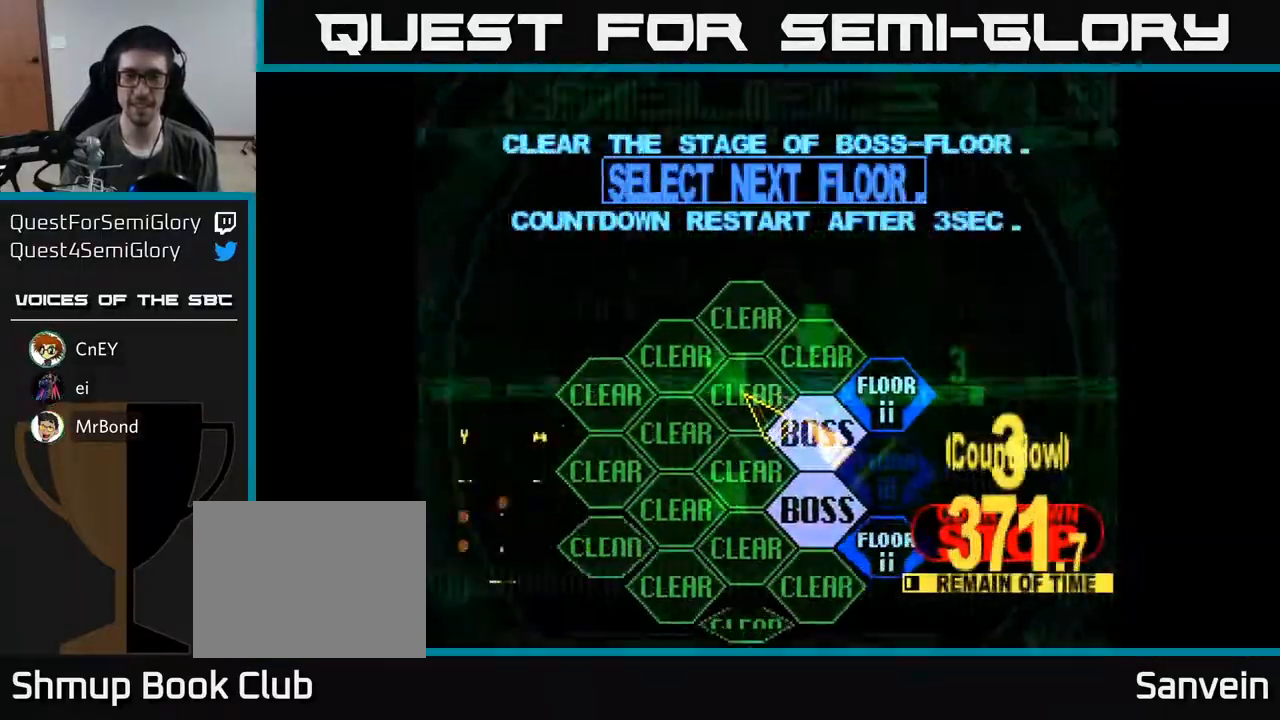
{"buttons": [], "right_stick": "center", "events": [[17, "DPAD_DOWN", "up"], [250, "DPAD_RIGHT", "up"], [317, "A", "down"], [383, "A", "up"]]}
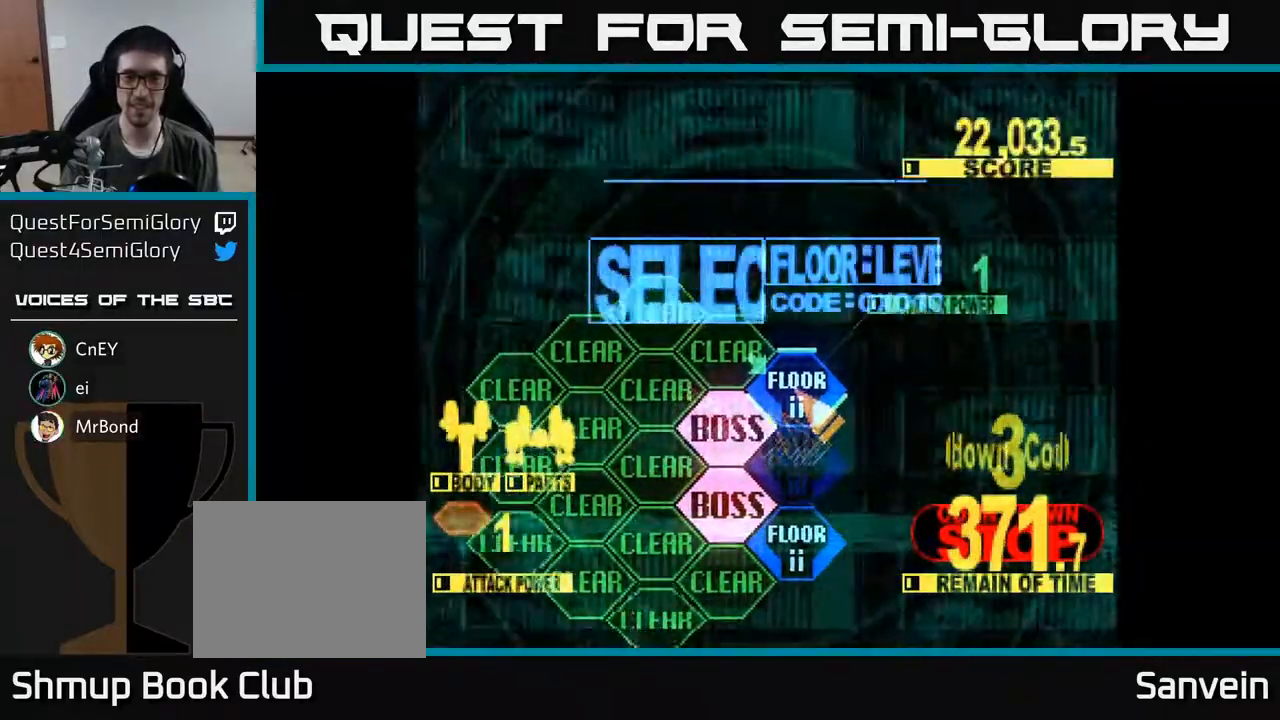
{"buttons": ["DPAD_UP"], "right_stick": "center", "events": [[100, "DPAD_UP", "down"]]}
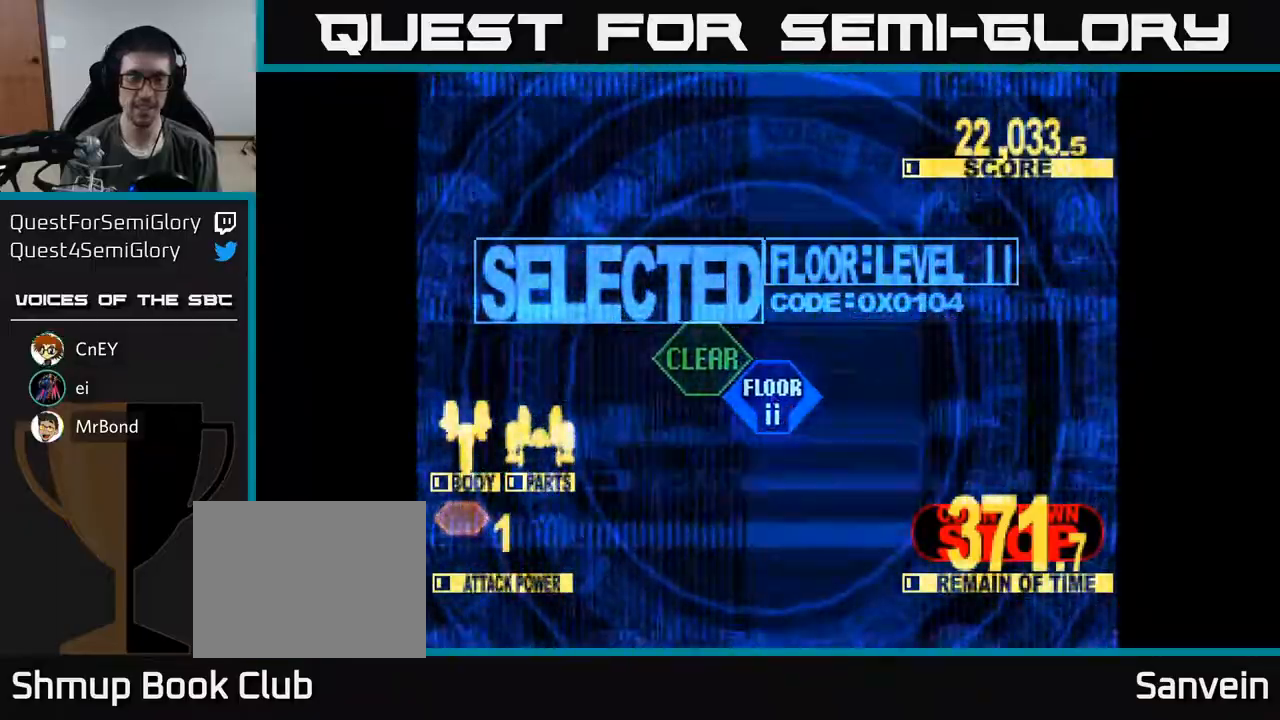
{"buttons": ["X", "DPAD_UP"], "right_stick": "center", "events": [[350, "X", "down"]]}
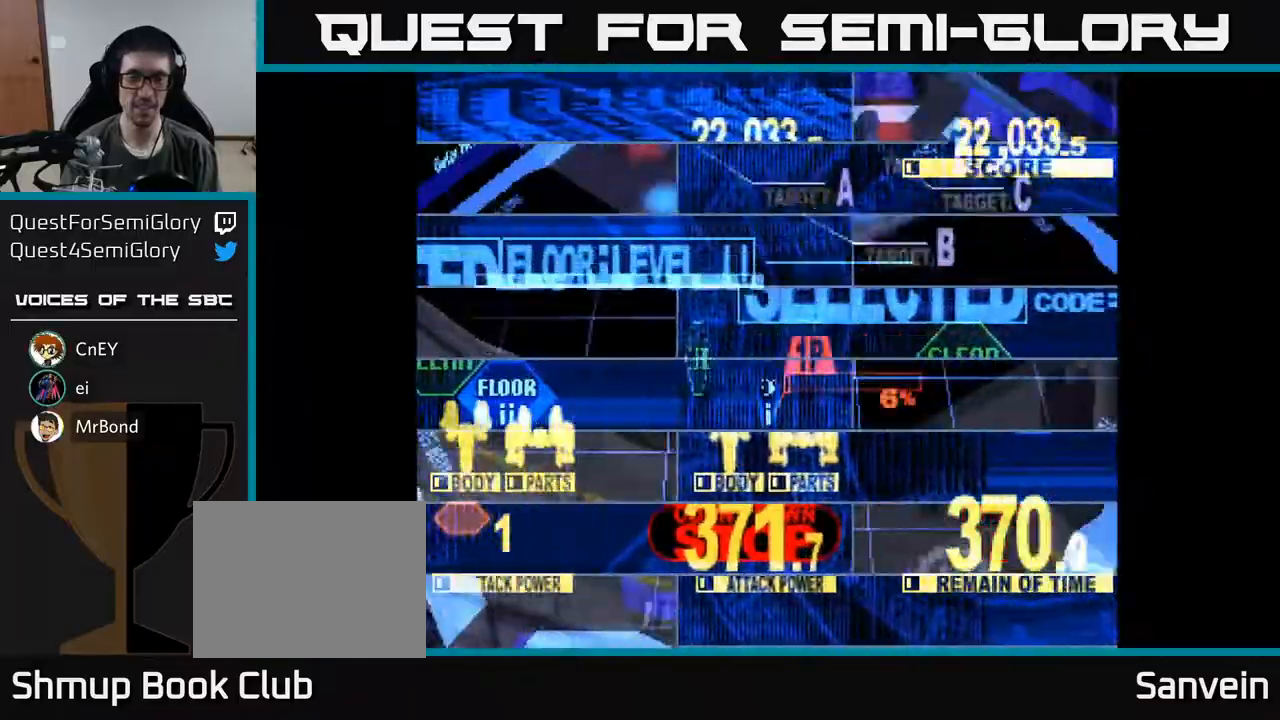
{"buttons": ["X", "DPAD_UP", "DPAD_LEFT"], "right_stick": "center", "events": [[450, "DPAD_LEFT", "down"]]}
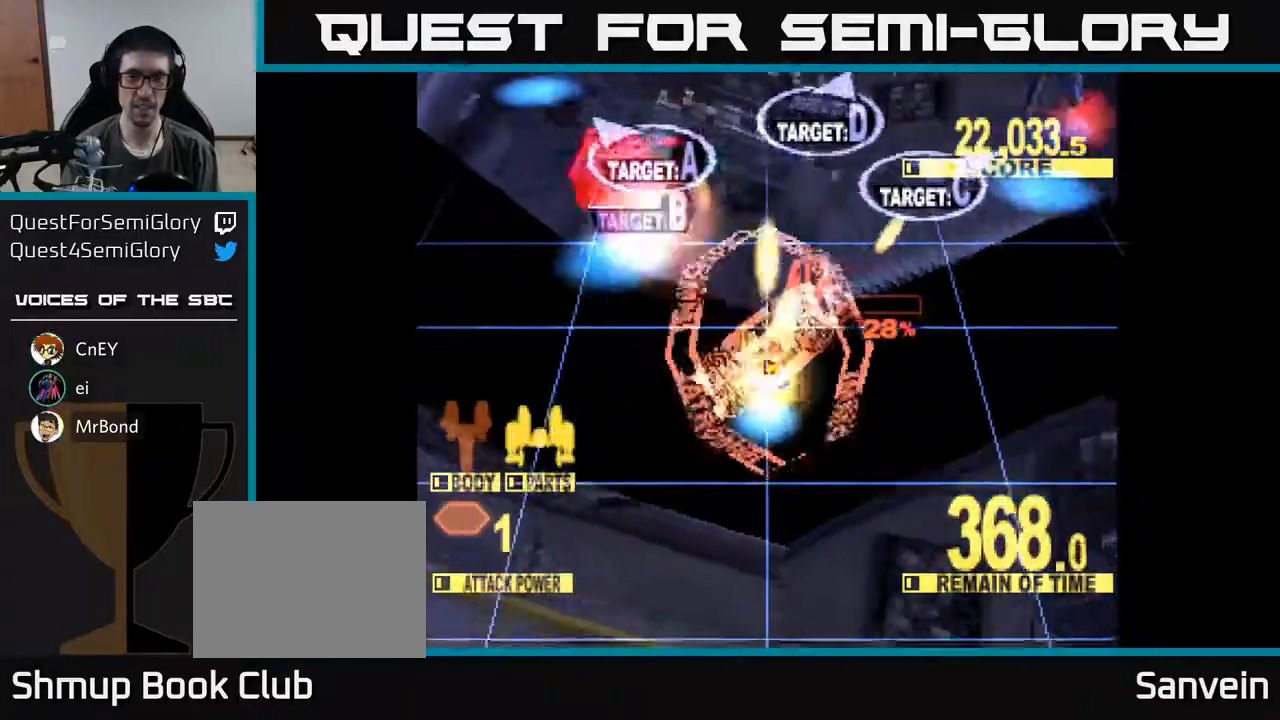
{"buttons": ["X", "DPAD_LEFT"], "right_stick": "center", "events": [[117, "DPAD_UP", "up"]]}
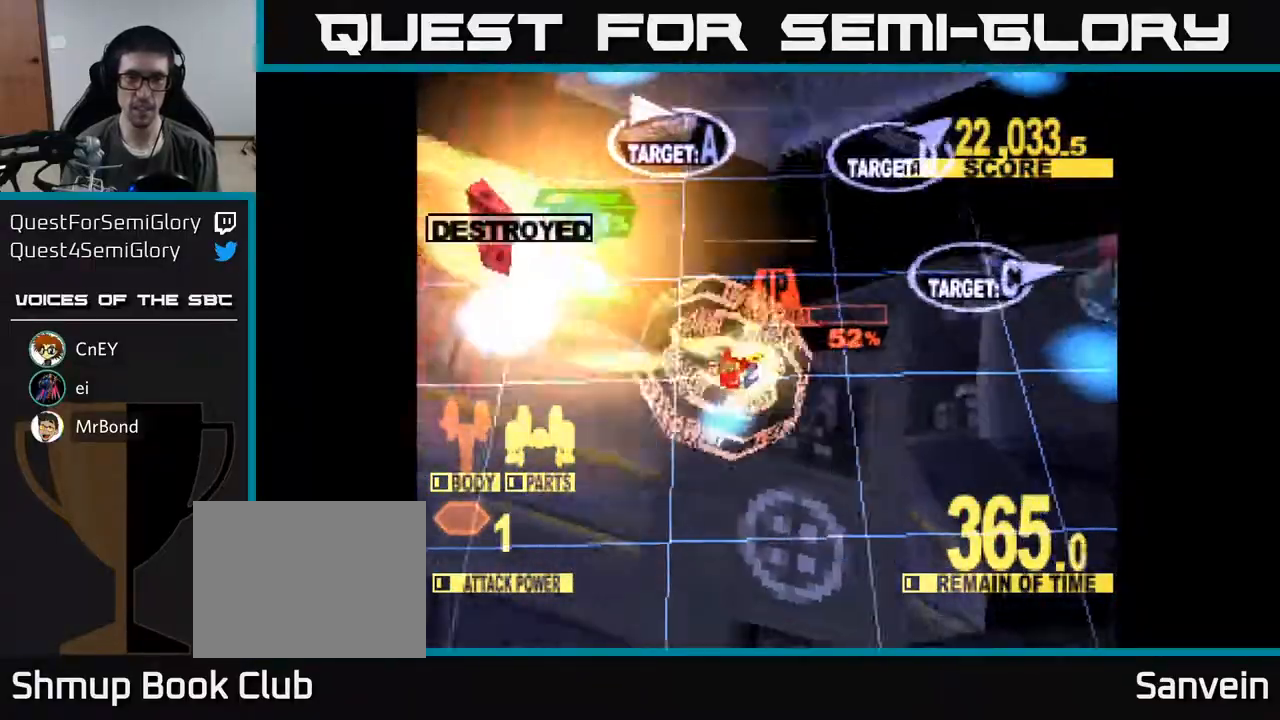
{"buttons": ["DPAD_DOWN", "DPAD_RIGHT"], "right_stick": "center", "events": [[17, "DPAD_LEFT", "up"], [17, "DPAD_UP", "down"], [50, "DPAD_RIGHT", "down"], [67, "DPAD_UP", "up"], [83, "X", "up"], [183, "DPAD_DOWN", "down"]]}
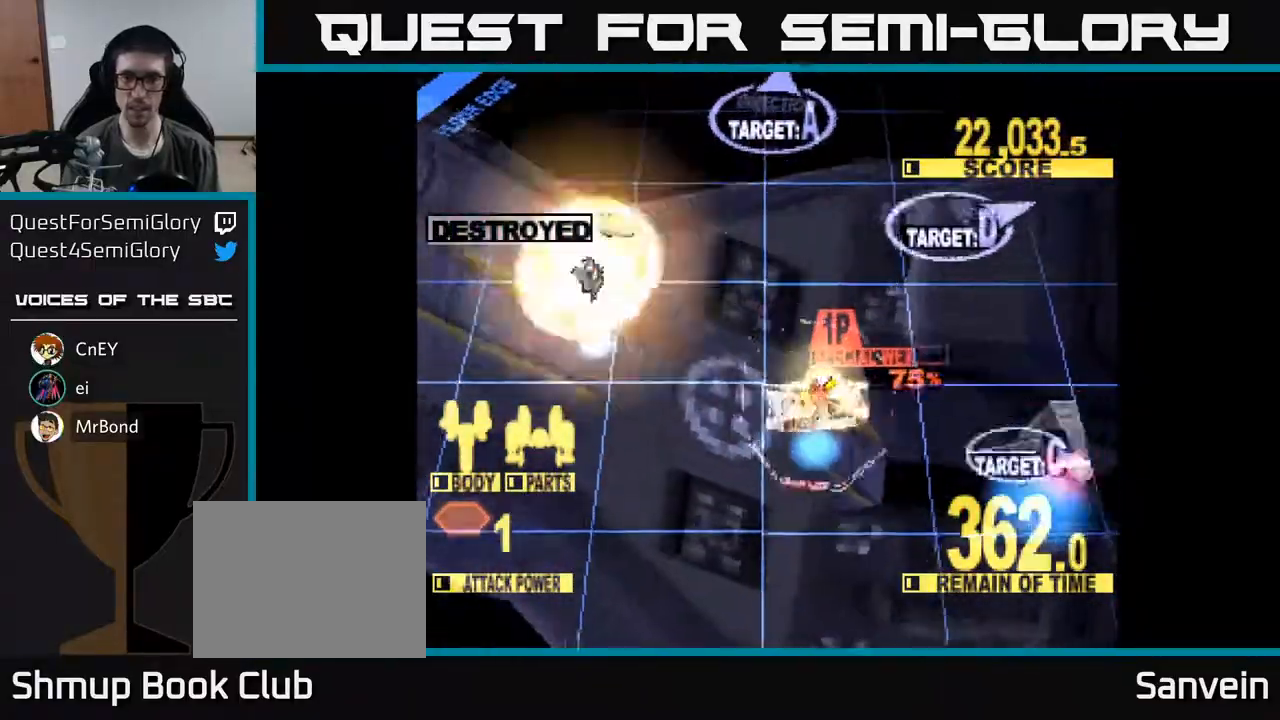
{"buttons": ["X", "DPAD_UP", "DPAD_RIGHT"], "right_stick": "center", "events": [[50, "X", "down"], [200, "DPAD_DOWN", "up"], [367, "DPAD_UP", "down"], [383, "DPAD_RIGHT", "up"], [483, "DPAD_RIGHT", "down"]]}
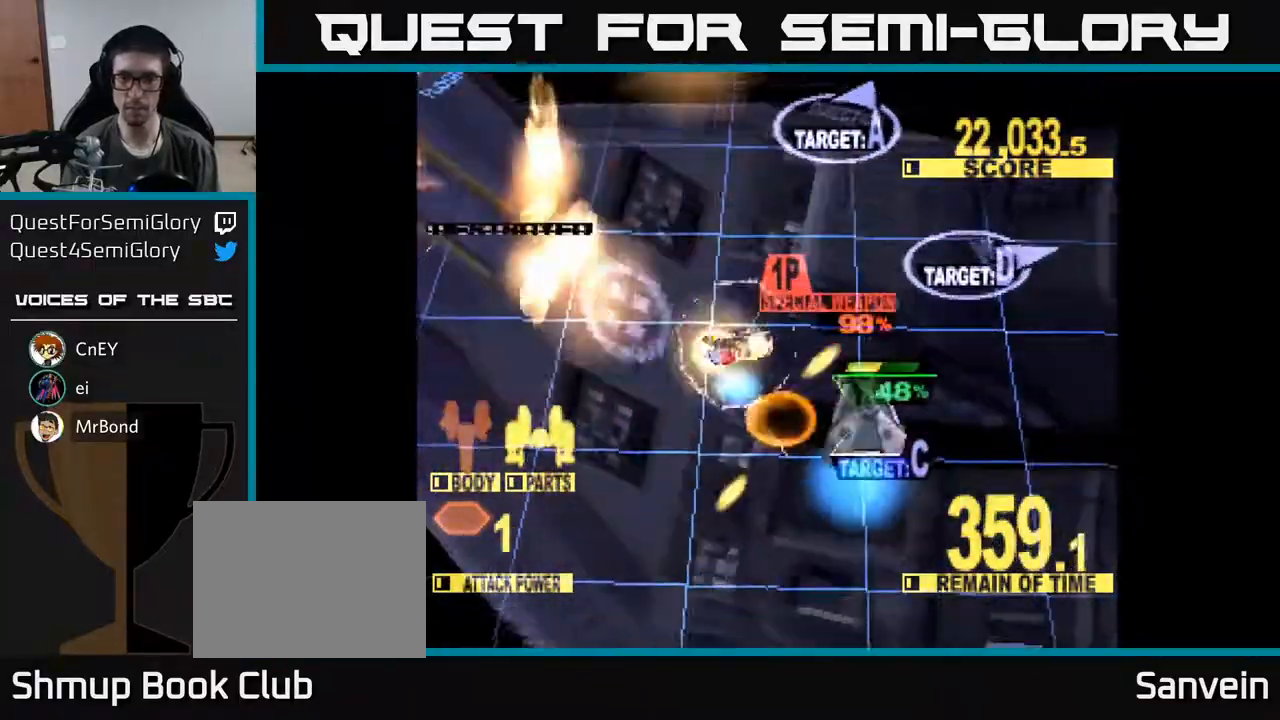
{"buttons": ["DPAD_DOWN", "DPAD_LEFT"], "right_stick": "center", "events": [[17, "X", "up"], [83, "X", "down"], [133, "DPAD_UP", "up"], [217, "DPAD_DOWN", "down"], [417, "DPAD_RIGHT", "up"], [467, "X", "up"], [483, "DPAD_LEFT", "down"]]}
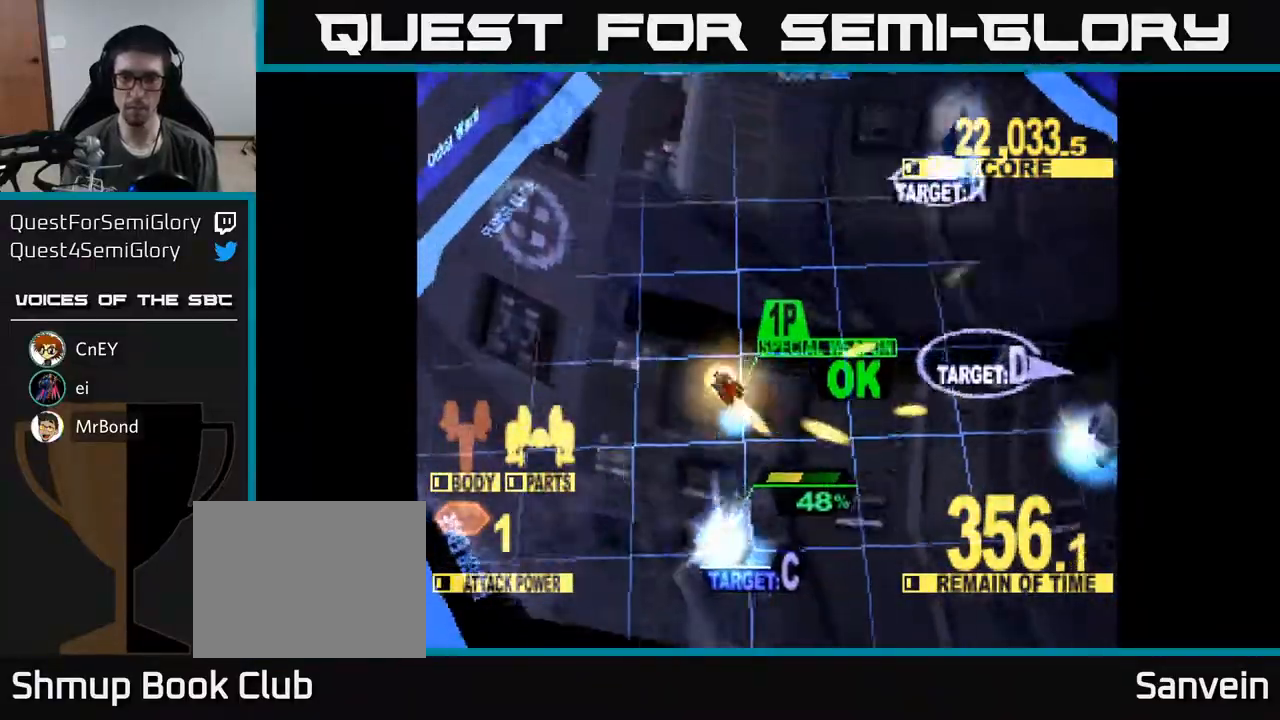
{"buttons": ["DPAD_DOWN", "DPAD_RIGHT"], "right_stick": "center", "events": [[83, "X", "down"], [283, "DPAD_LEFT", "up"], [333, "DPAD_RIGHT", "down"], [483, "X", "up"]]}
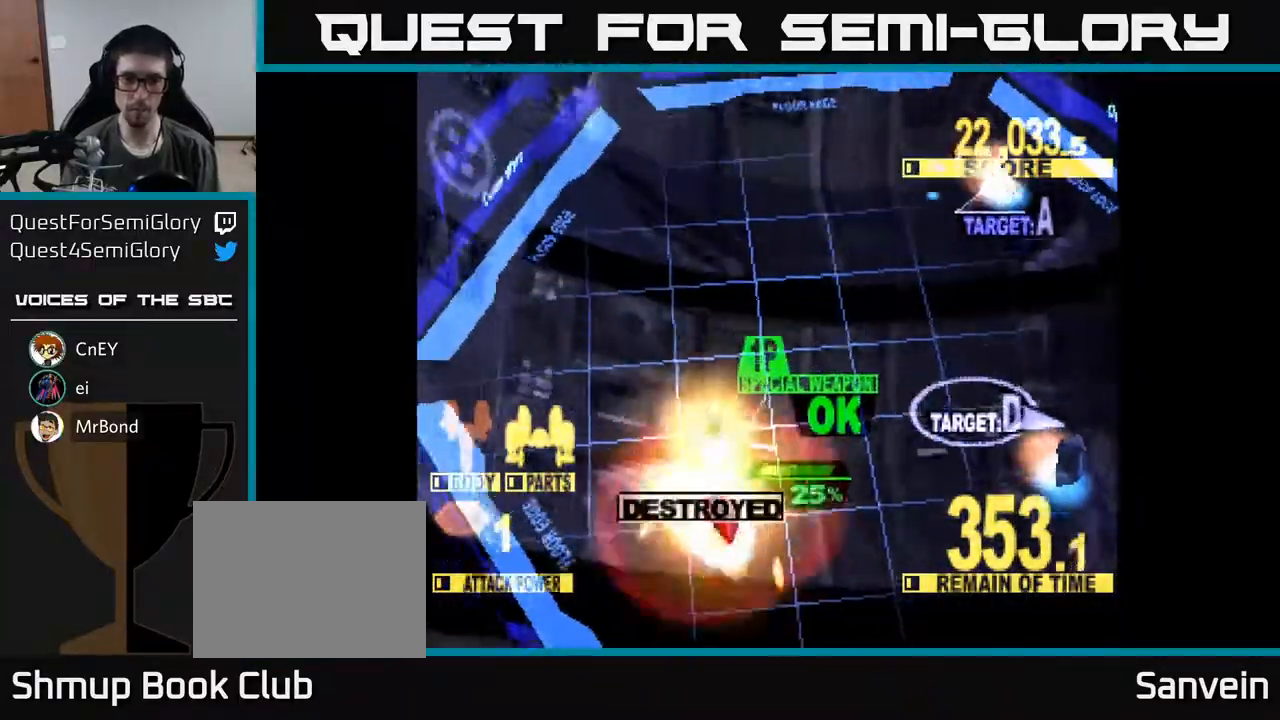
{"buttons": ["X", "DPAD_UP"], "right_stick": "center", "events": [[50, "X", "down"], [183, "DPAD_DOWN", "up"], [250, "DPAD_UP", "down"], [350, "X", "up"], [467, "X", "down"], [500, "DPAD_RIGHT", "up"]]}
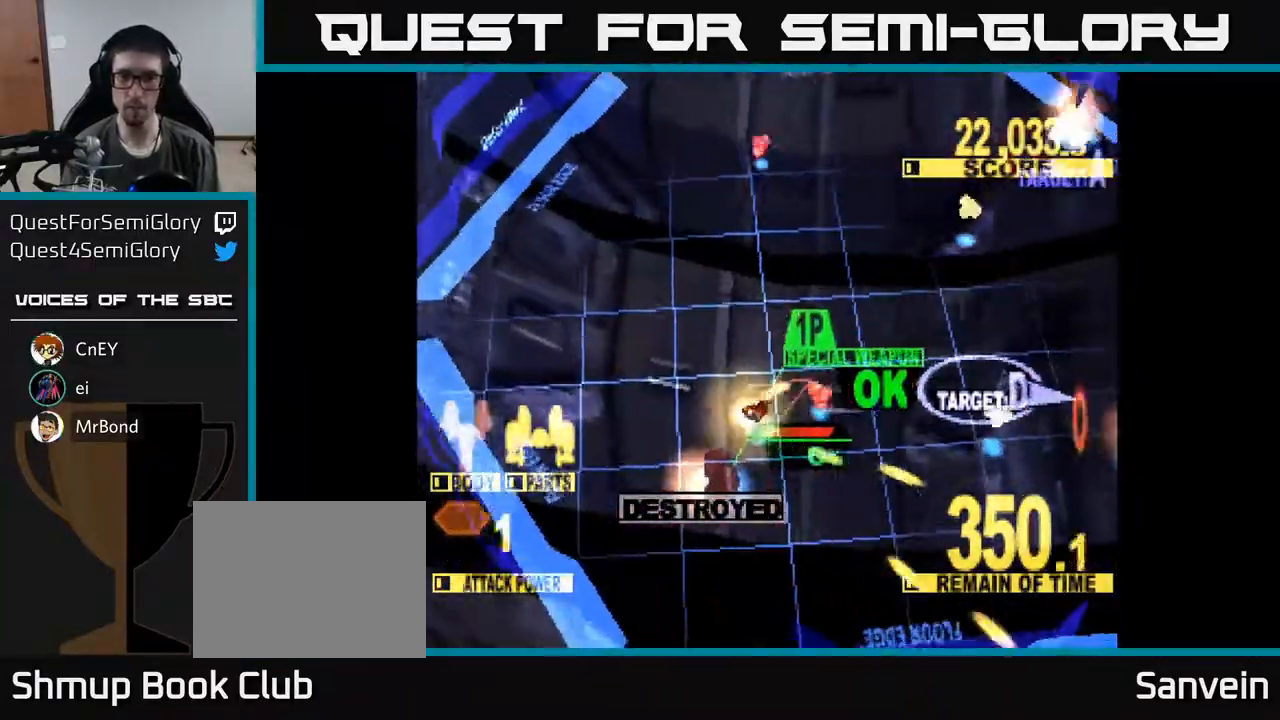
{"buttons": ["X", "DPAD_UP"], "right_stick": "center", "events": [[17, "A", "down"], [33, "X", "up"], [100, "DPAD_RIGHT", "down"], [117, "X", "down"], [150, "A", "up"], [233, "A", "down"], [300, "A", "up"], [383, "DPAD_RIGHT", "up"]]}
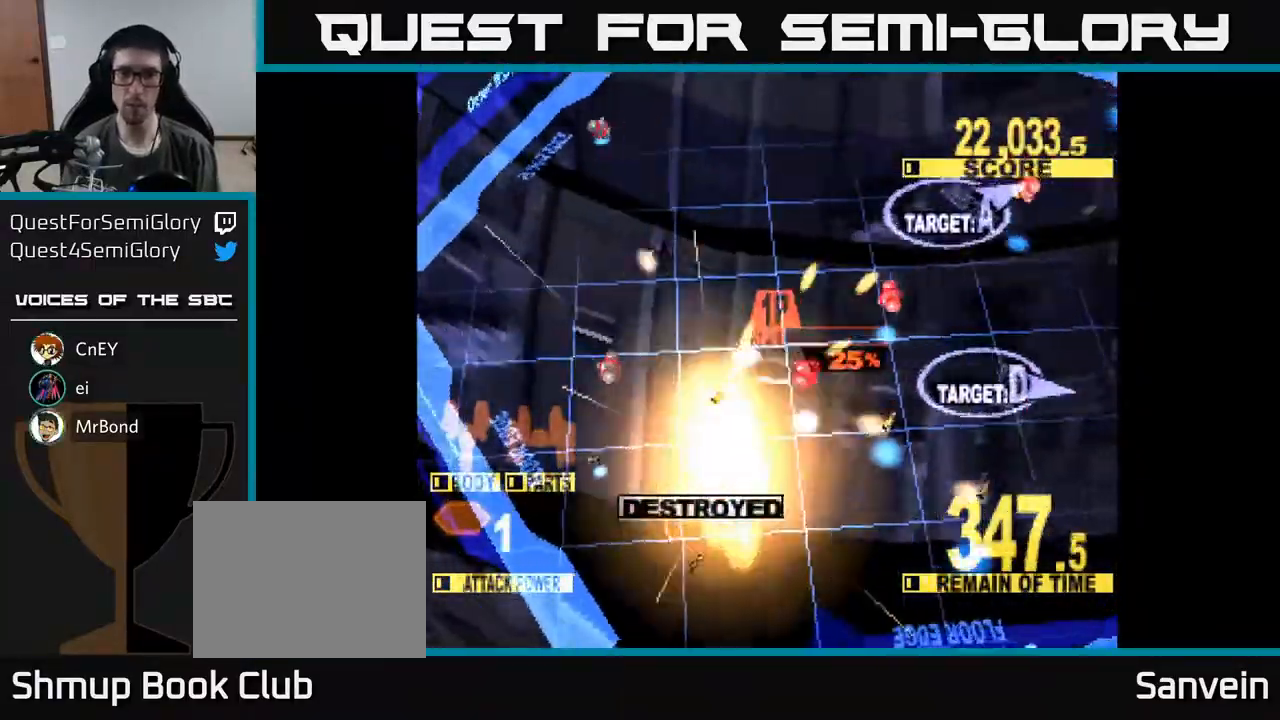
{"buttons": ["X", "DPAD_UP", "DPAD_RIGHT"], "right_stick": "center", "events": [[17, "DPAD_LEFT", "down"], [317, "DPAD_LEFT", "up"], [417, "DPAD_RIGHT", "down"]]}
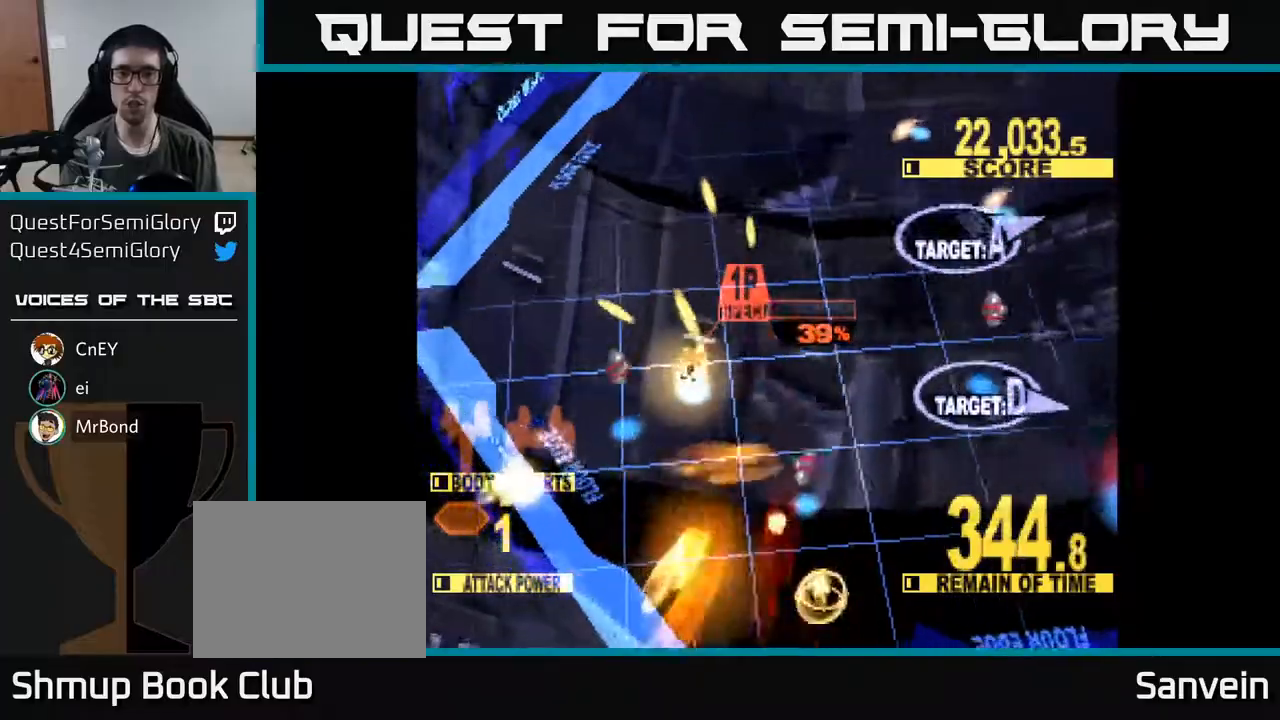
{"buttons": ["X", "DPAD_RIGHT"], "right_stick": "center", "events": [[217, "DPAD_UP", "up"], [217, "X", "up"], [283, "X", "down"]]}
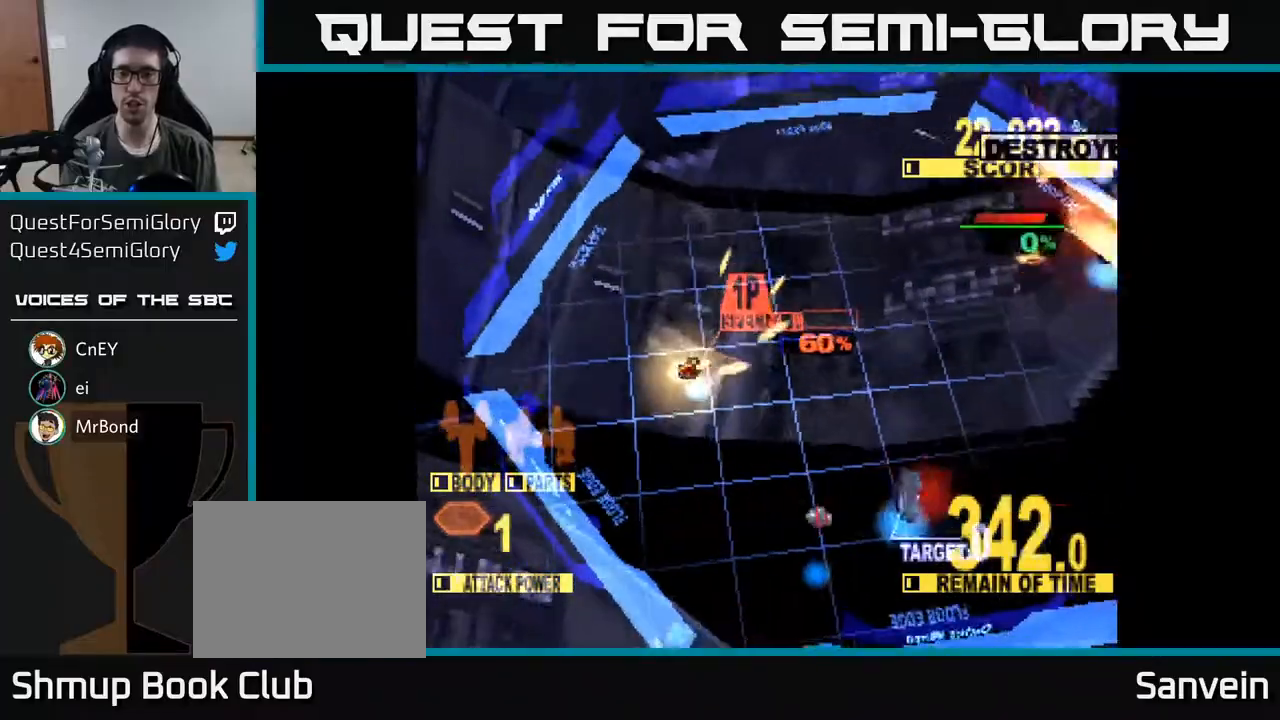
{"buttons": ["X", "DPAD_DOWN", "DPAD_LEFT"], "right_stick": "center", "events": [[33, "DPAD_DOWN", "down"], [333, "DPAD_RIGHT", "up"], [417, "DPAD_LEFT", "down"], [417, "X", "up"], [500, "X", "down"]]}
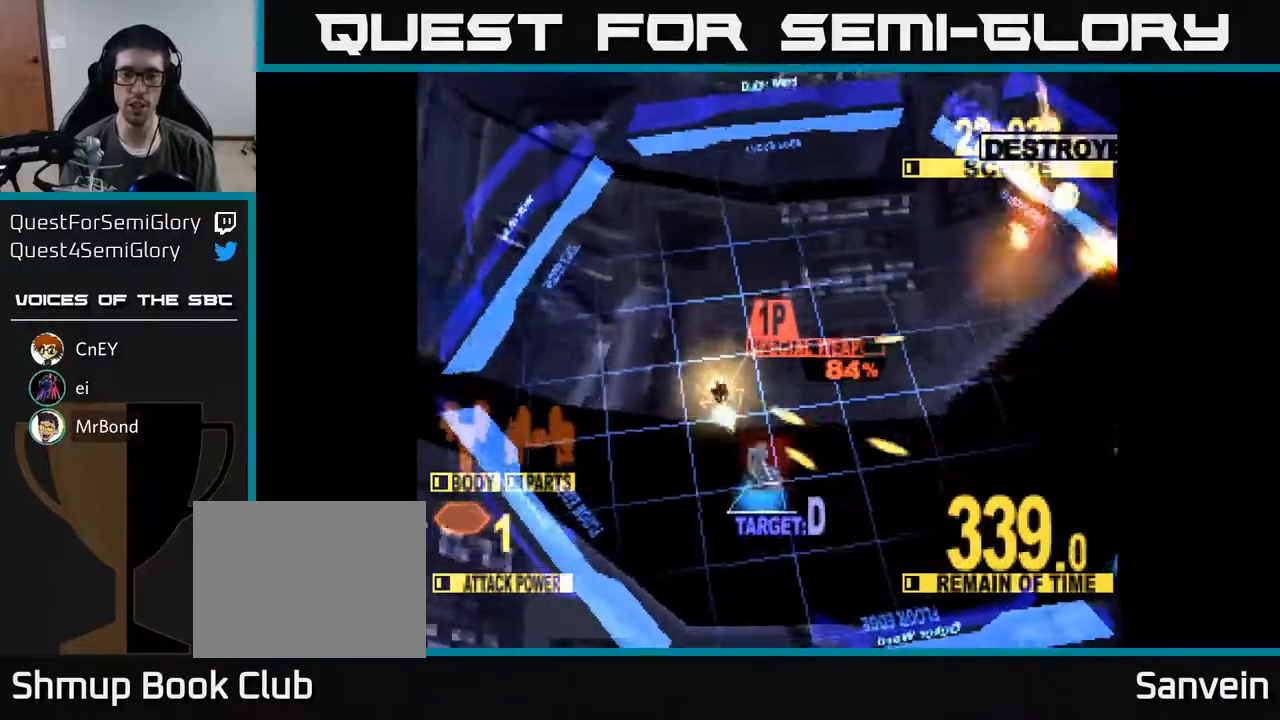
{"buttons": ["X", "DPAD_DOWN"], "right_stick": "center", "events": [[233, "DPAD_LEFT", "up"], [267, "DPAD_RIGHT", "down"], [267, "X", "up"], [400, "X", "down"], [500, "DPAD_RIGHT", "up"]]}
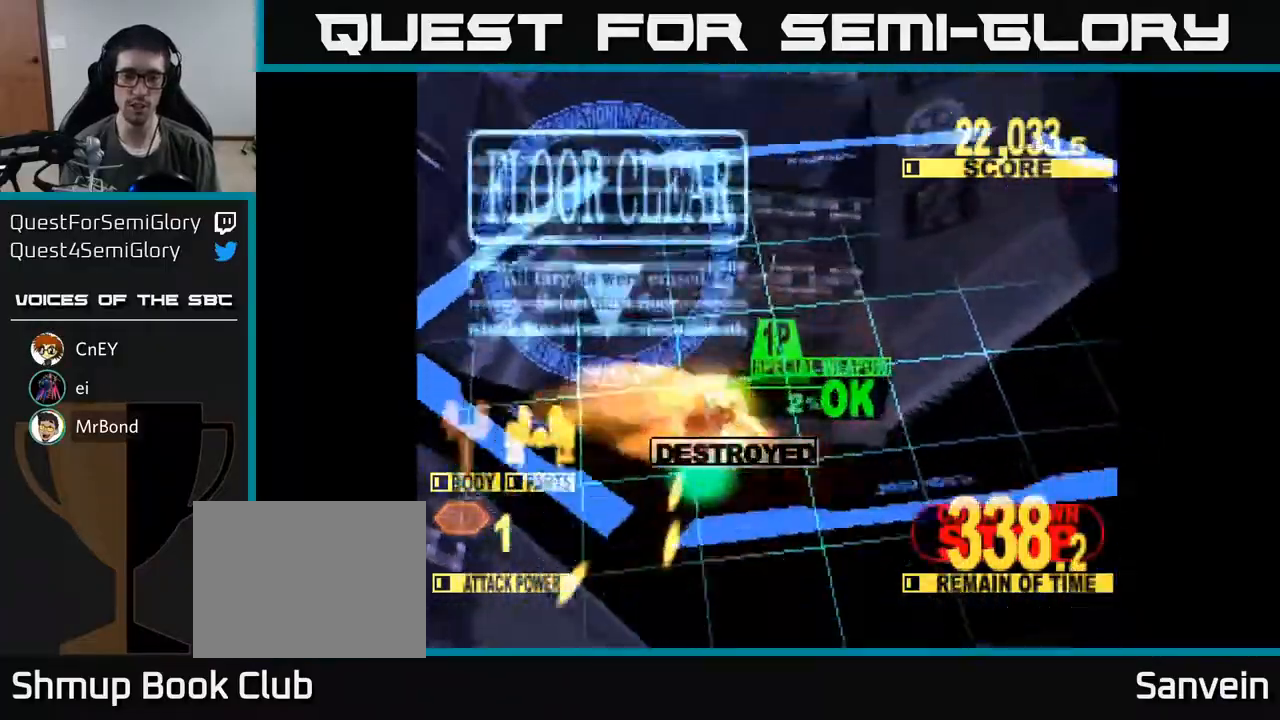
{"buttons": ["X", "DPAD_DOWN", "DPAD_RIGHT"], "right_stick": "center", "events": [[100, "X", "up"], [217, "DPAD_RIGHT", "down"], [350, "X", "down"]]}
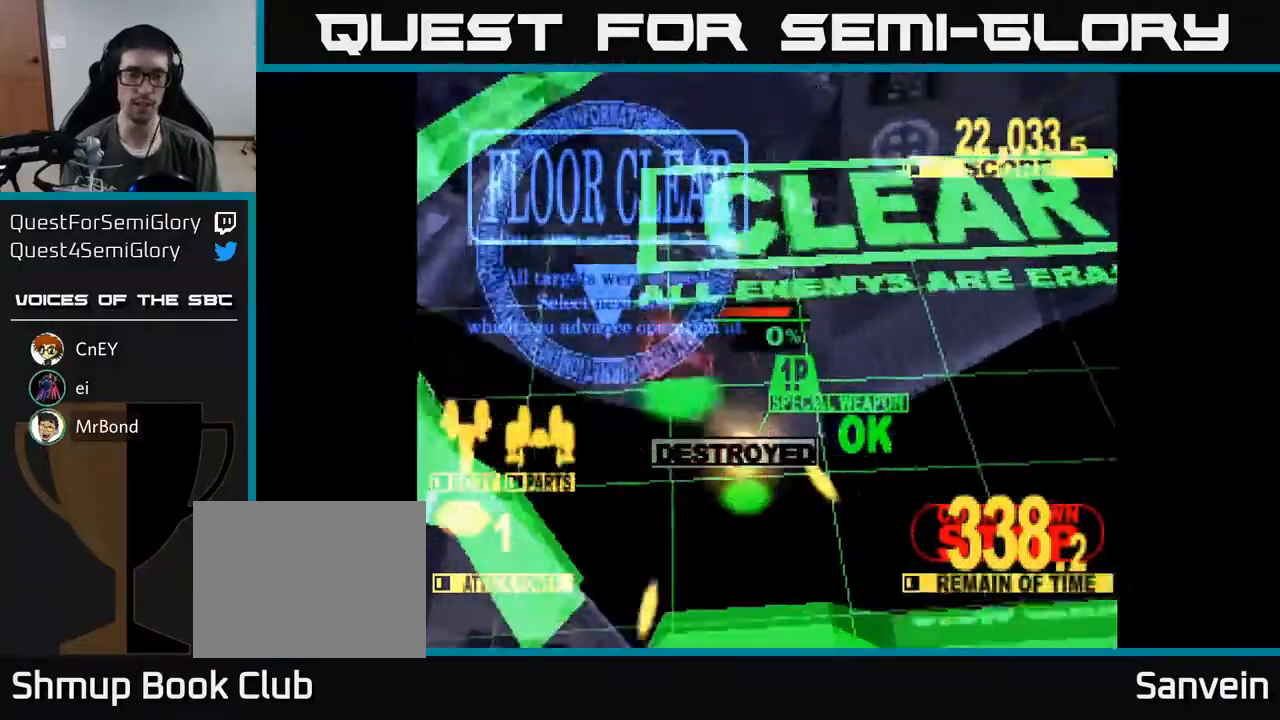
{"buttons": [], "right_stick": "center", "events": [[250, "DPAD_DOWN", "up"], [250, "DPAD_RIGHT", "up"], [333, "X", "up"]]}
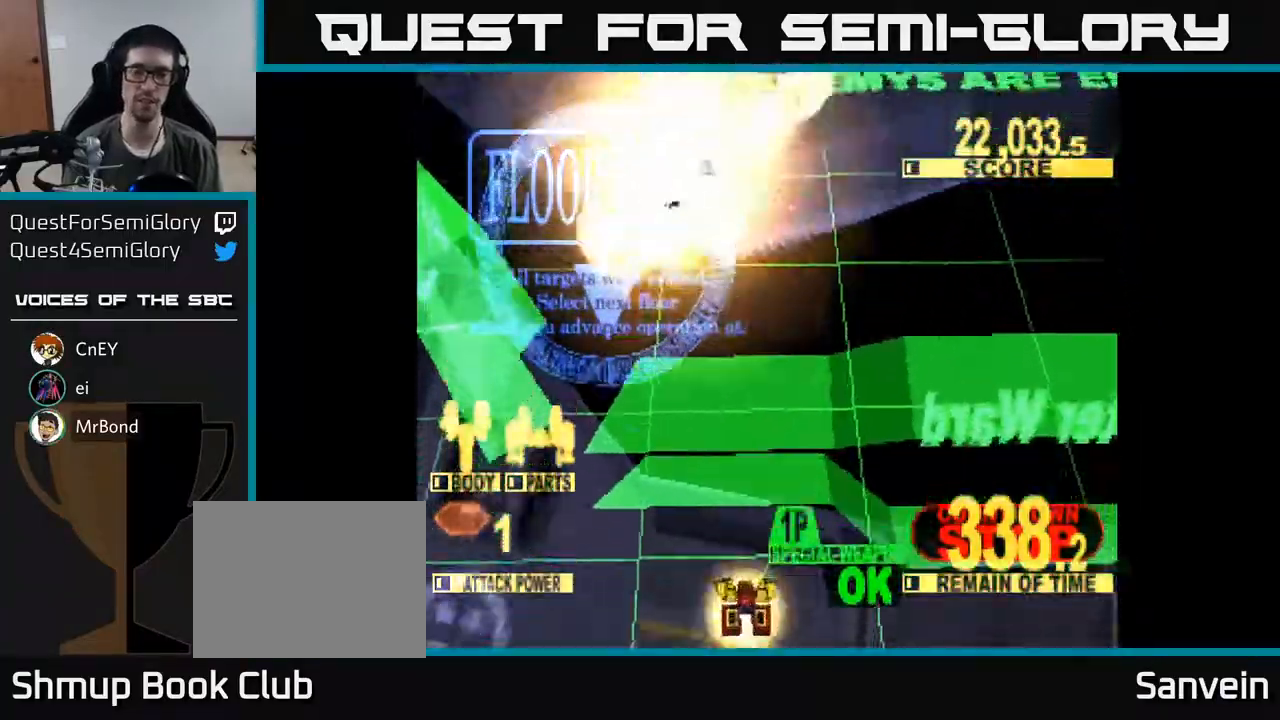
{"buttons": ["X"], "right_stick": "center", "events": [[383, "X", "down"]]}
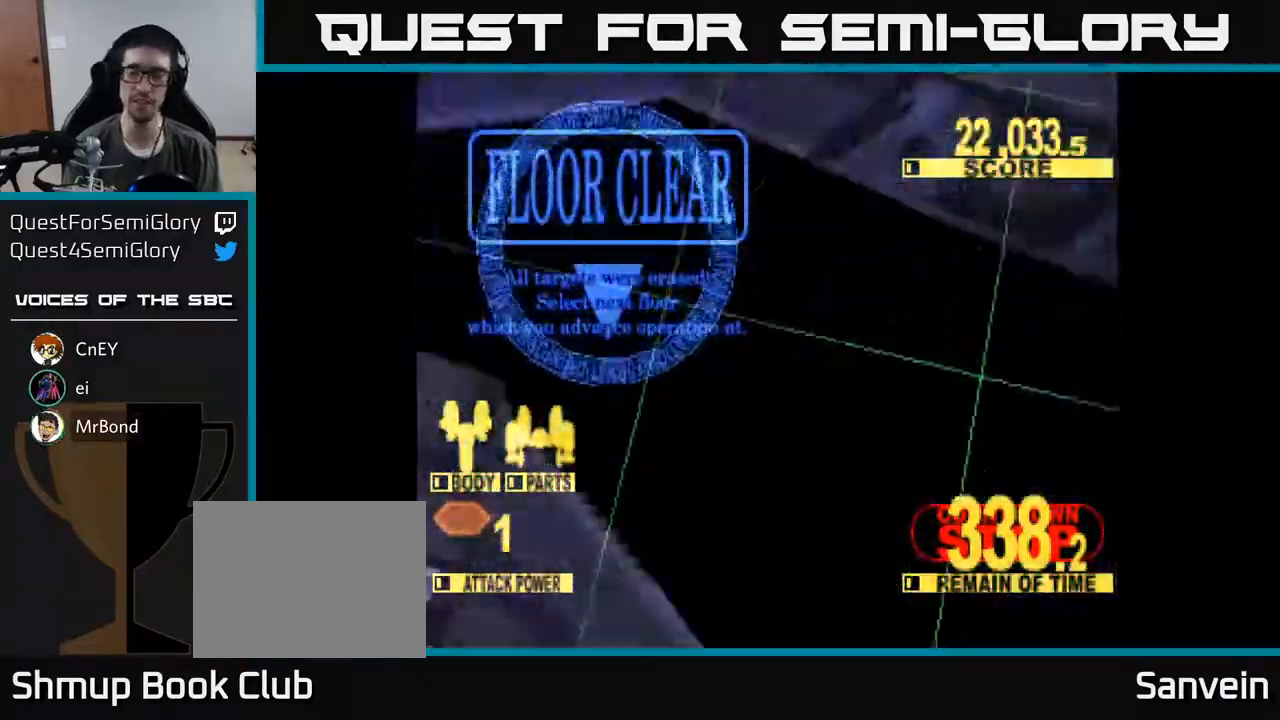
{"buttons": ["DPAD_RIGHT"], "right_stick": "center", "events": [[50, "A", "down"], [67, "X", "up"], [183, "X", "down"], [200, "A", "up"], [350, "A", "down"], [350, "X", "up"], [433, "A", "up"], [500, "DPAD_RIGHT", "down"]]}
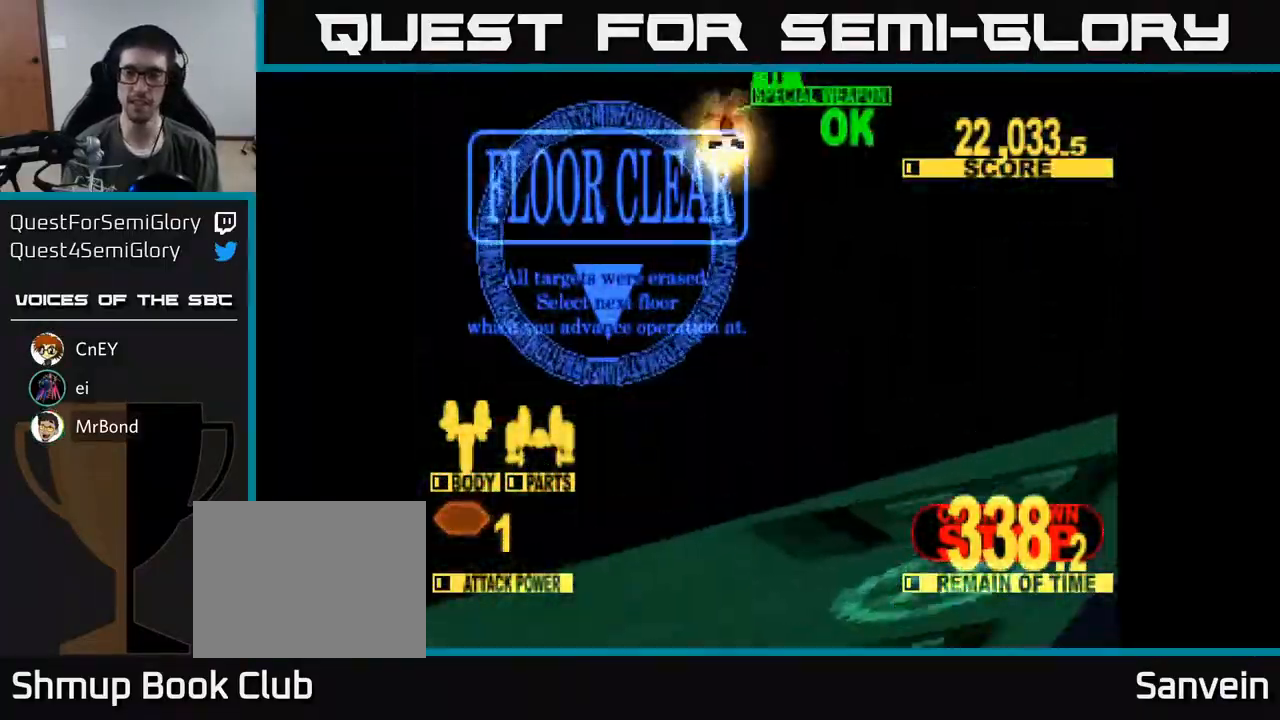
{"buttons": [], "right_stick": "center", "events": [[450, "DPAD_RIGHT", "up"]]}
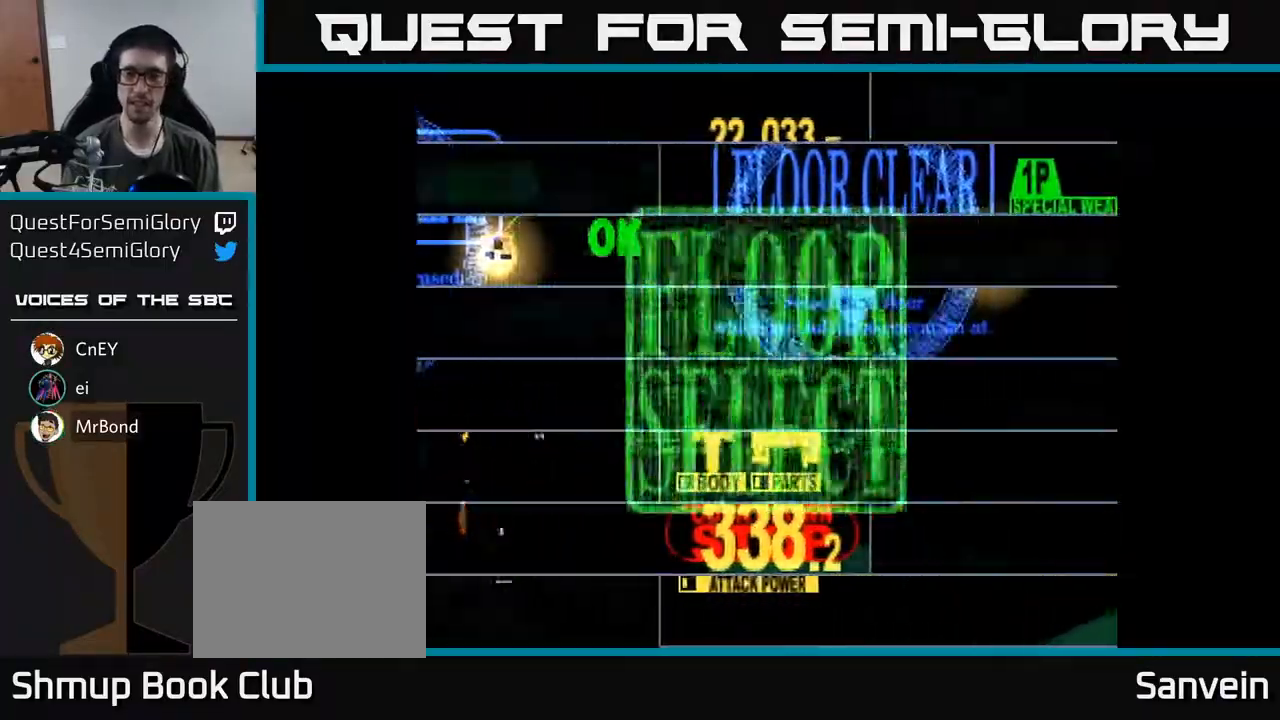
{"buttons": ["DPAD_RIGHT"], "right_stick": "center", "events": [[267, "DPAD_RIGHT", "down"]]}
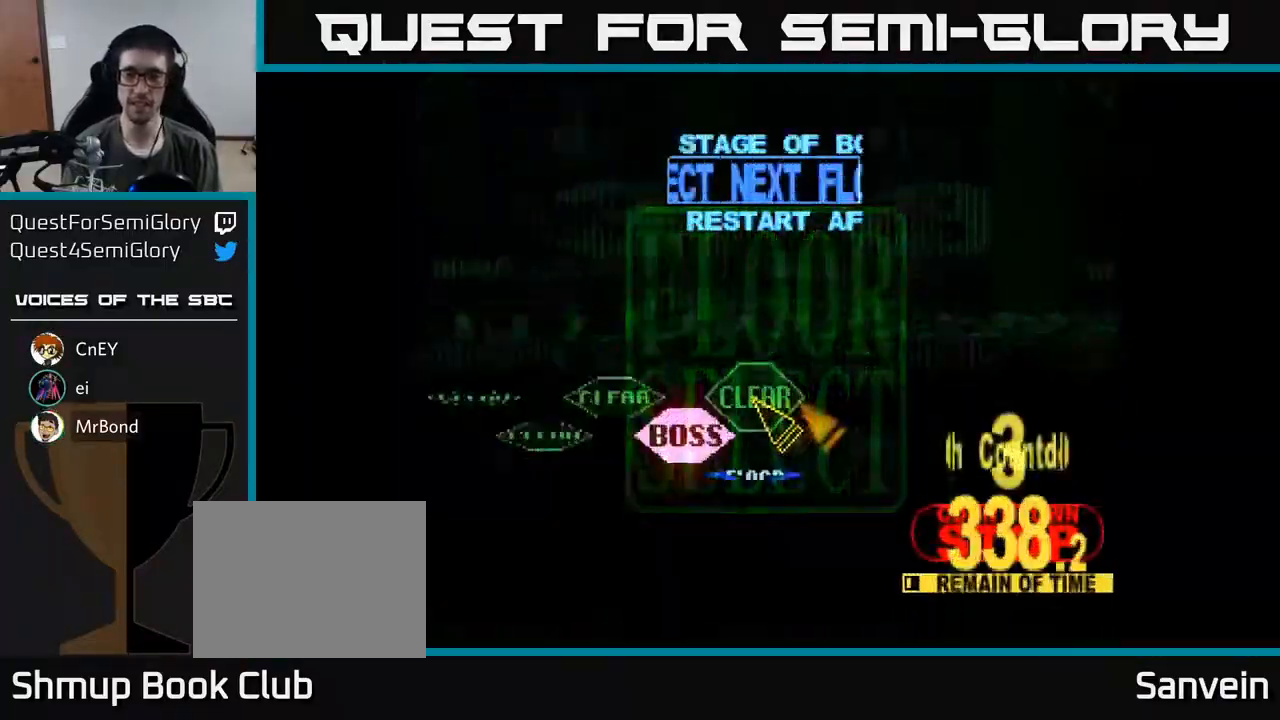
{"buttons": ["DPAD_LEFT"], "right_stick": "center", "events": [[167, "DPAD_DOWN", "down"], [317, "DPAD_RIGHT", "up"], [350, "DPAD_LEFT", "down"], [417, "DPAD_DOWN", "up"]]}
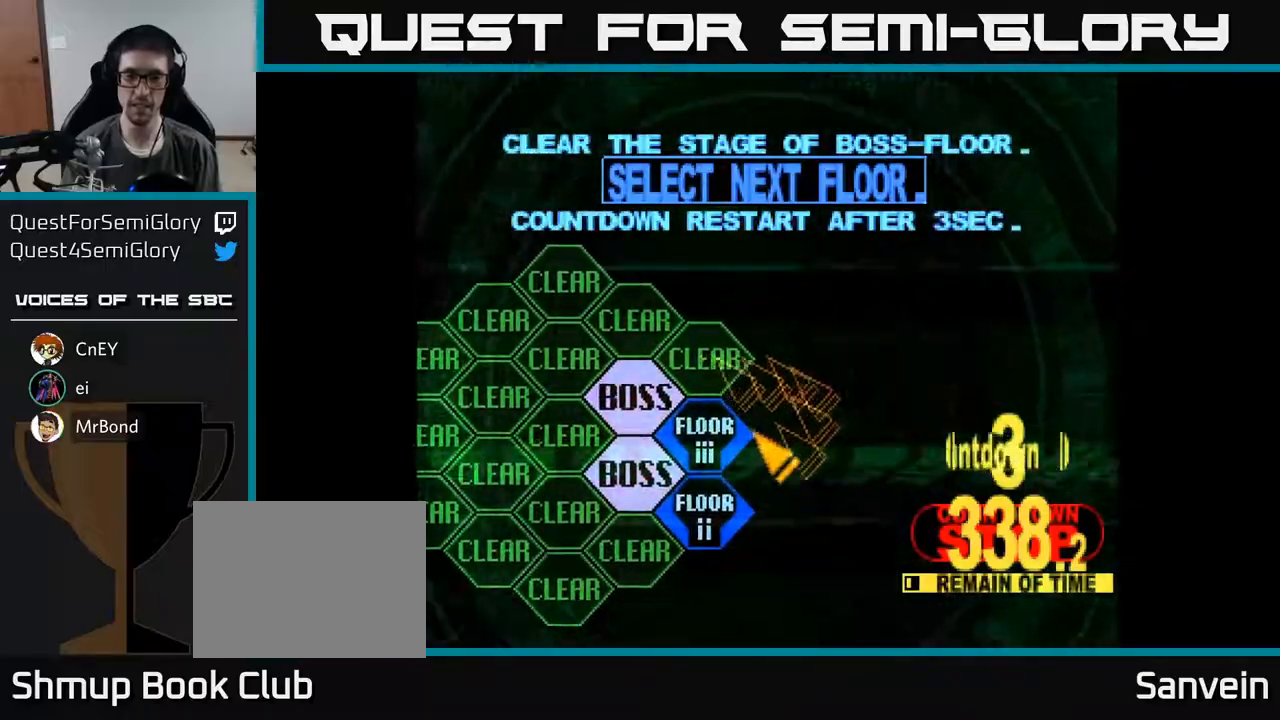
{"buttons": ["DPAD_UP"], "right_stick": "center", "events": [[167, "A", "down"], [167, "DPAD_LEFT", "up"], [250, "A", "up"], [433, "DPAD_UP", "down"]]}